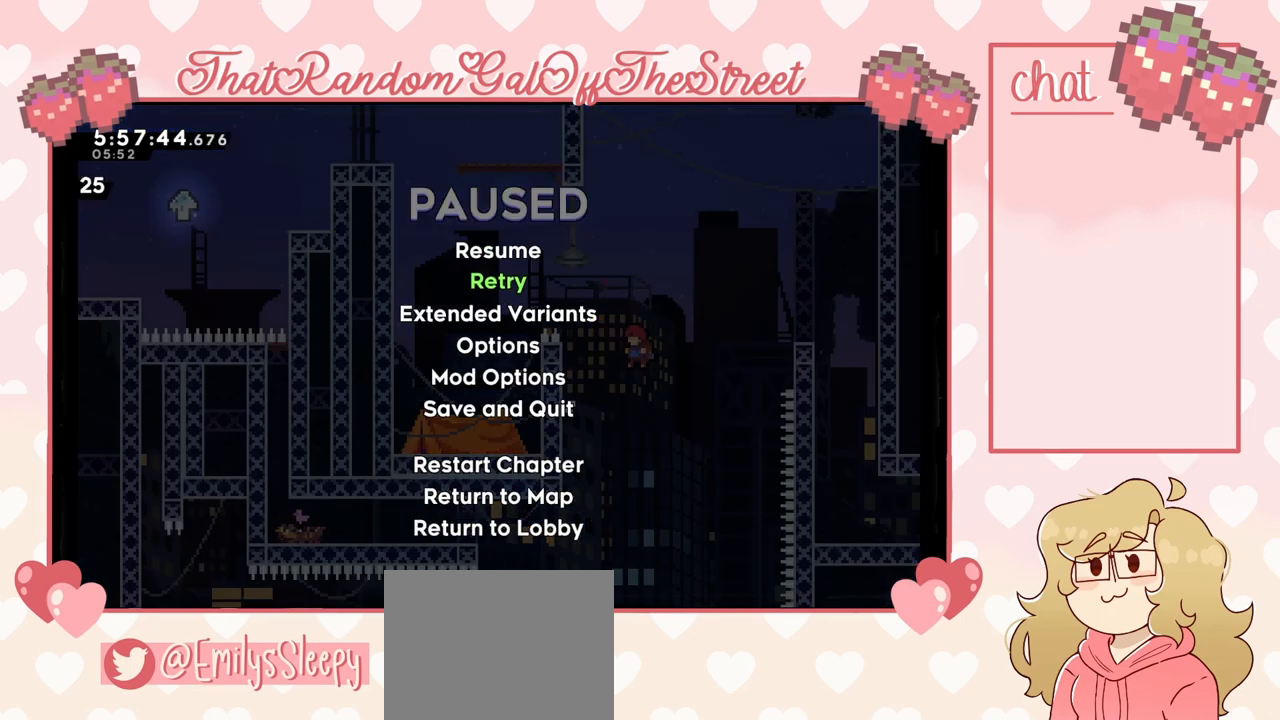
Gameplay with a controller (Xbox layout); each line is a JSON object with the inputs held at the frame after it. "events" lists button and stick changes between this image and that frame as [ms after this image, input, new state], when the widget could be followed in between. Not read: L3.
{"buttons": [], "left_stick": "center", "right_stick": "center", "events": [[67, "A", "up"]]}
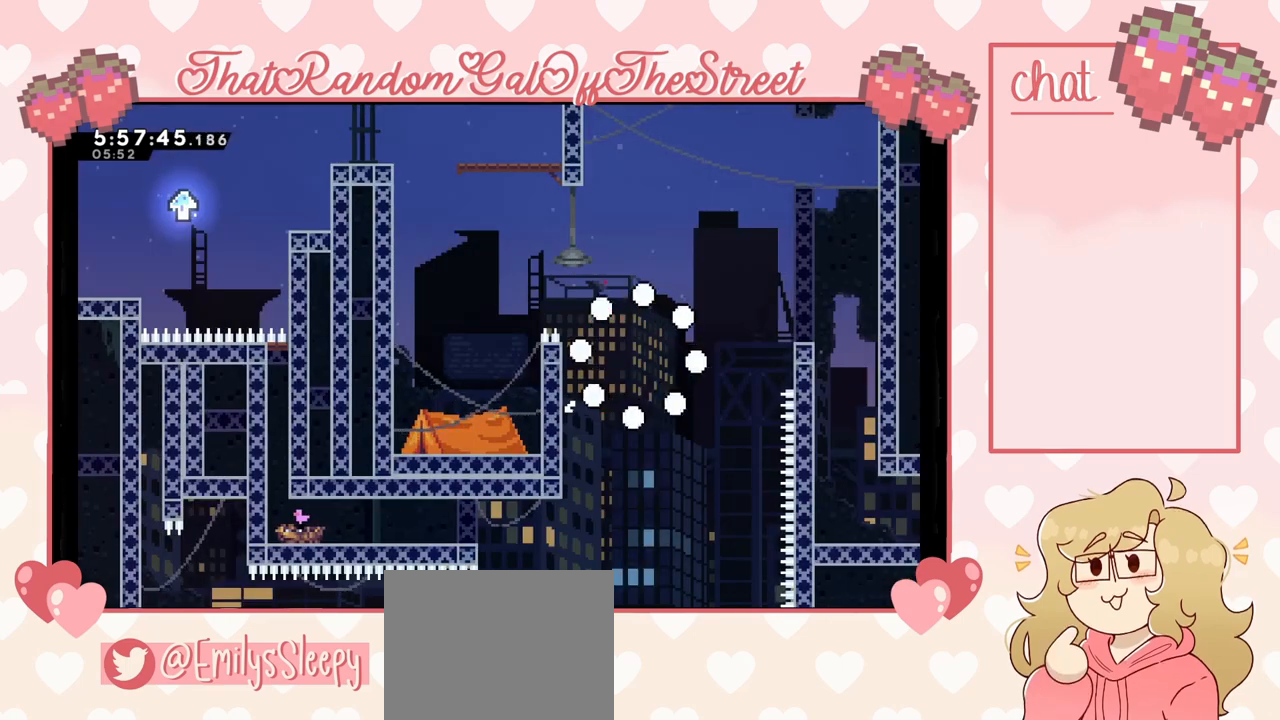
{"buttons": [], "left_stick": "center", "right_stick": "center", "events": []}
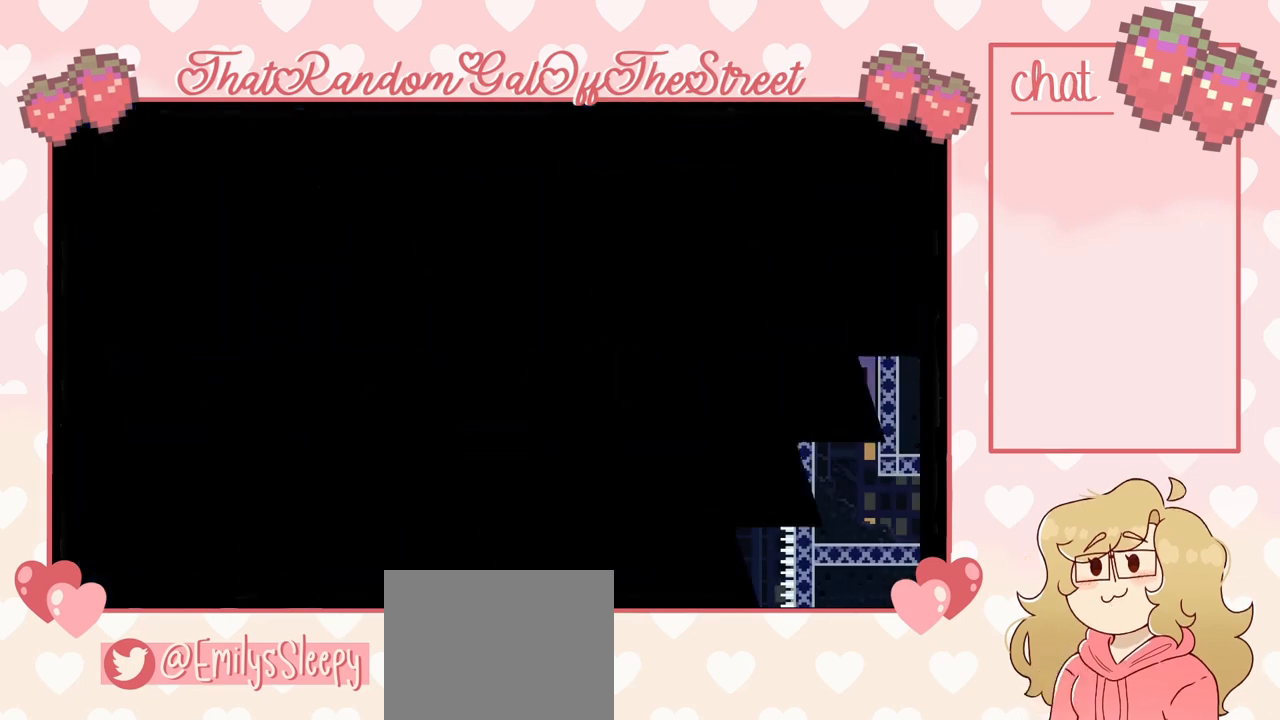
{"buttons": [], "left_stick": "center", "right_stick": "center", "events": []}
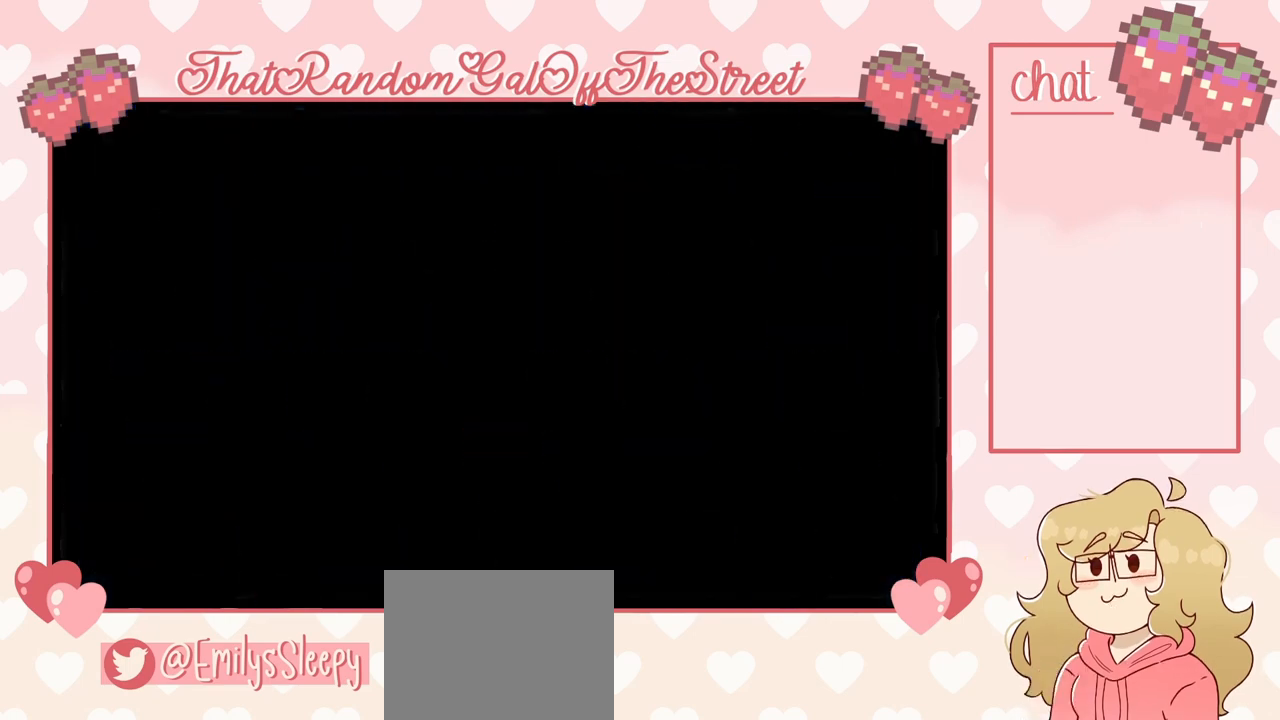
{"buttons": [], "left_stick": "center", "right_stick": "center", "events": []}
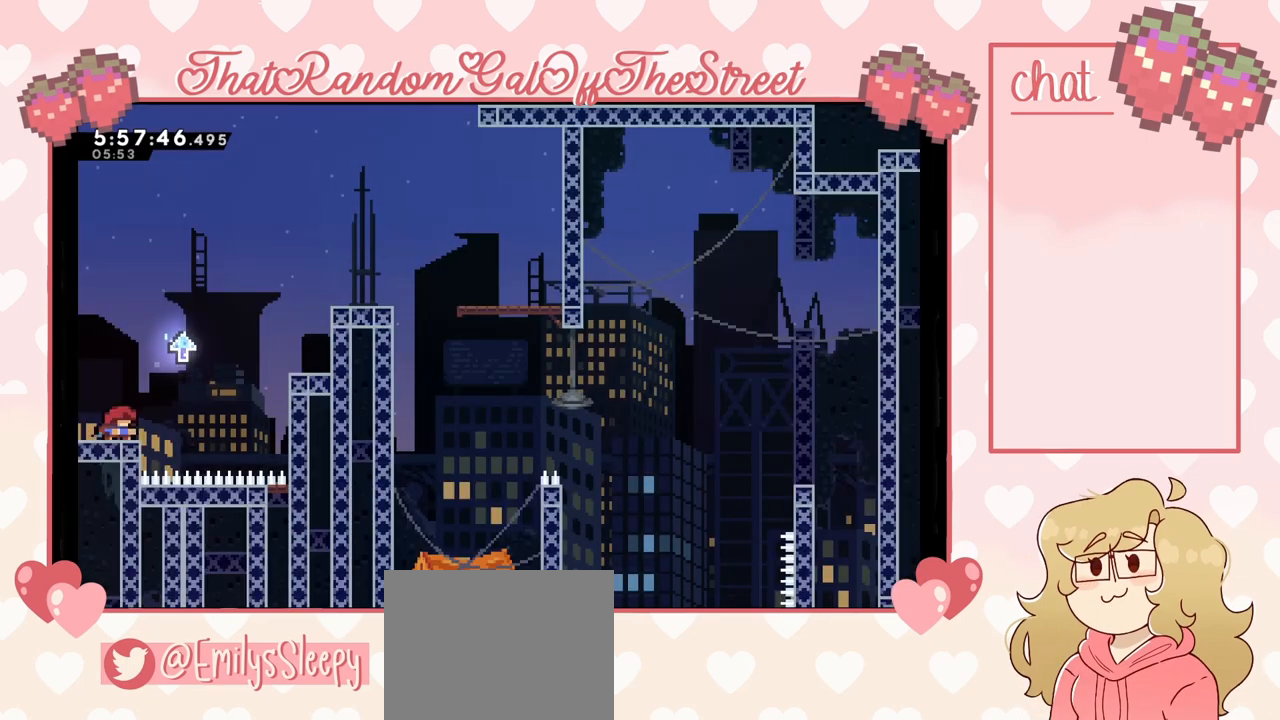
{"buttons": ["A"], "left_stick": "right", "right_stick": "center", "events": [[233, "left_stick", "right"], [400, "A", "down"]]}
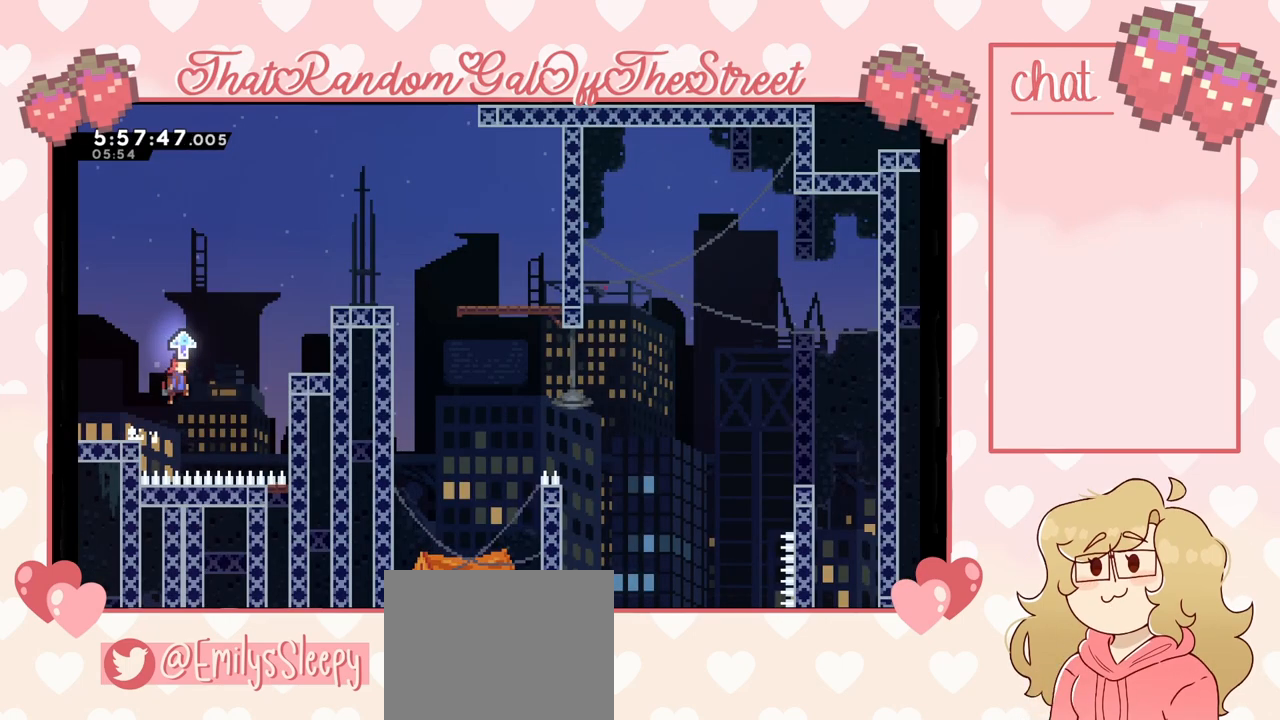
{"buttons": ["A", "L2"], "left_stick": "right", "right_stick": "center", "events": [[167, "A", "up"], [367, "L2", "down"], [467, "A", "down"]]}
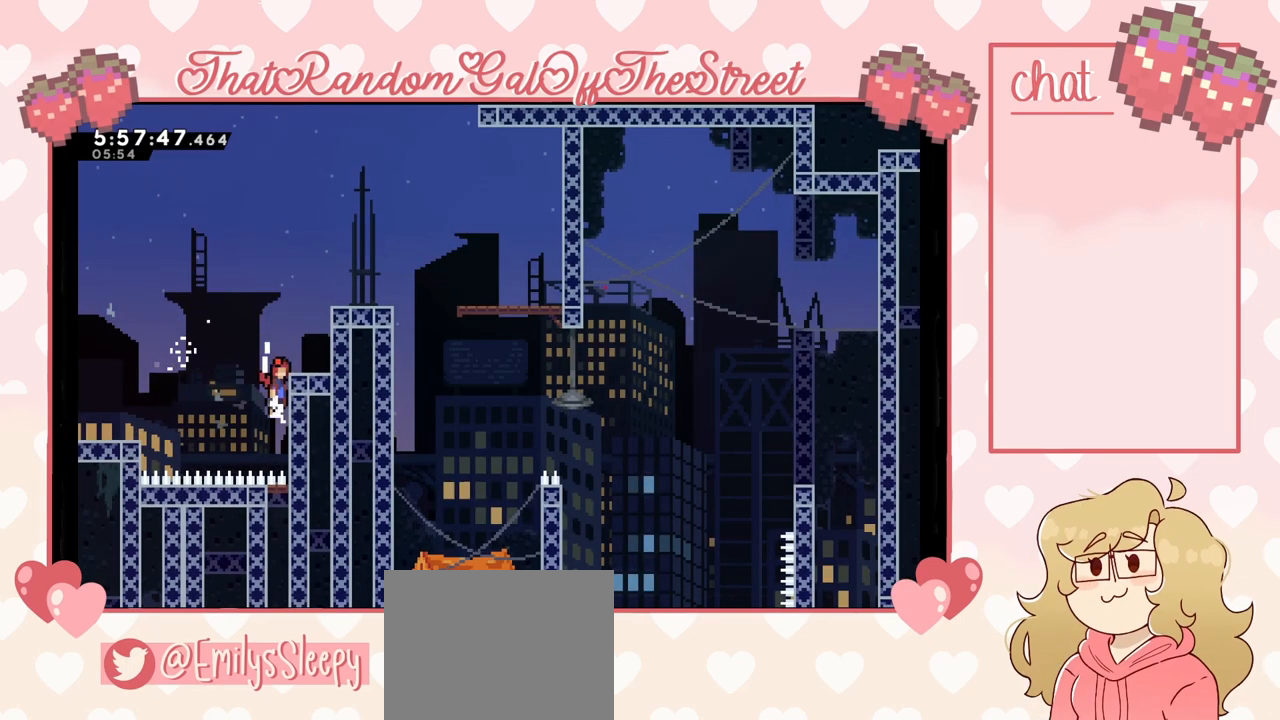
{"buttons": ["A", "L2"], "left_stick": "right", "right_stick": "center", "events": [[167, "L2", "up"], [300, "A", "up"], [367, "A", "down"], [367, "L2", "down"]]}
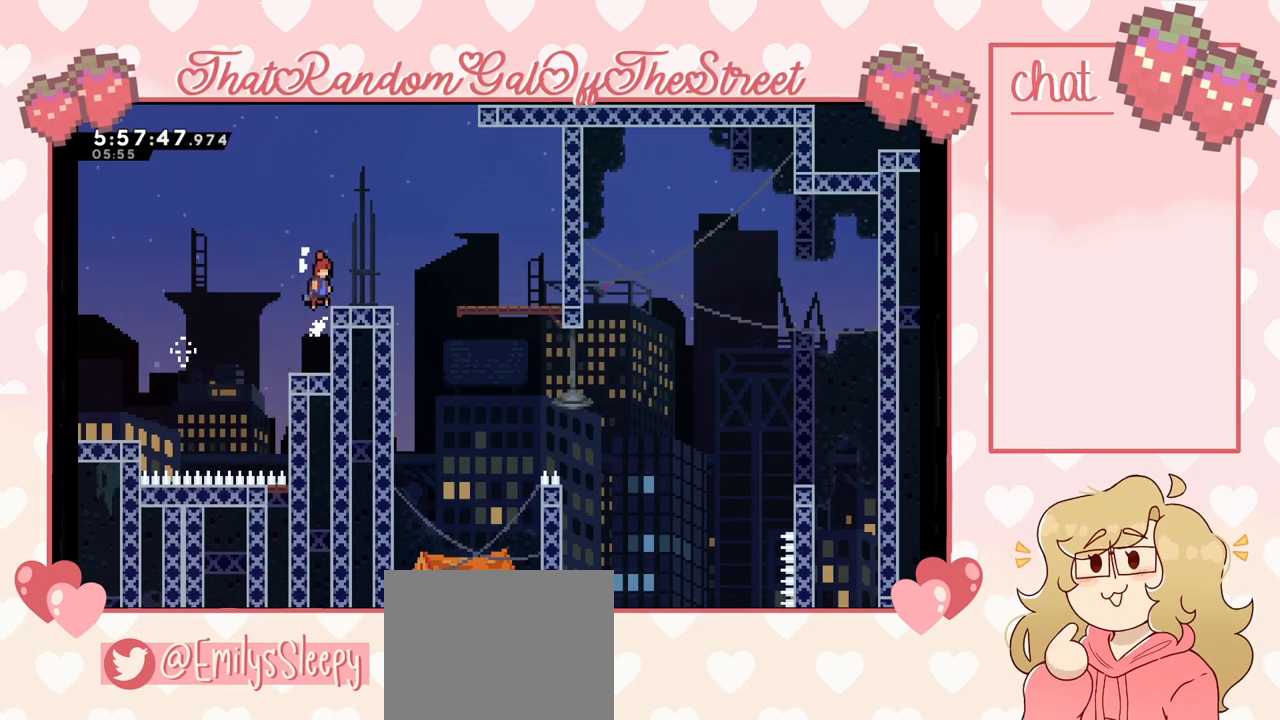
{"buttons": [], "left_stick": "left", "right_stick": "center", "events": [[33, "L2", "up"], [333, "A", "up"], [467, "left_stick", "left"]]}
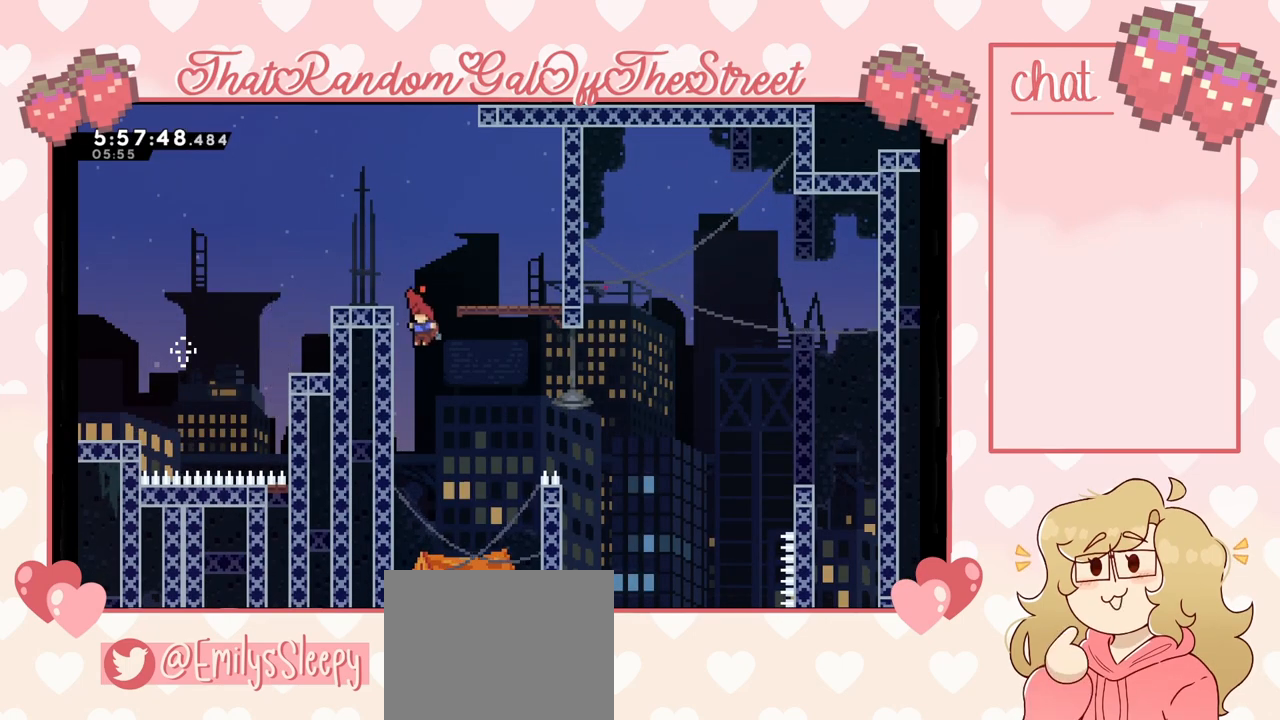
{"buttons": [], "left_stick": "left", "right_stick": "center", "events": []}
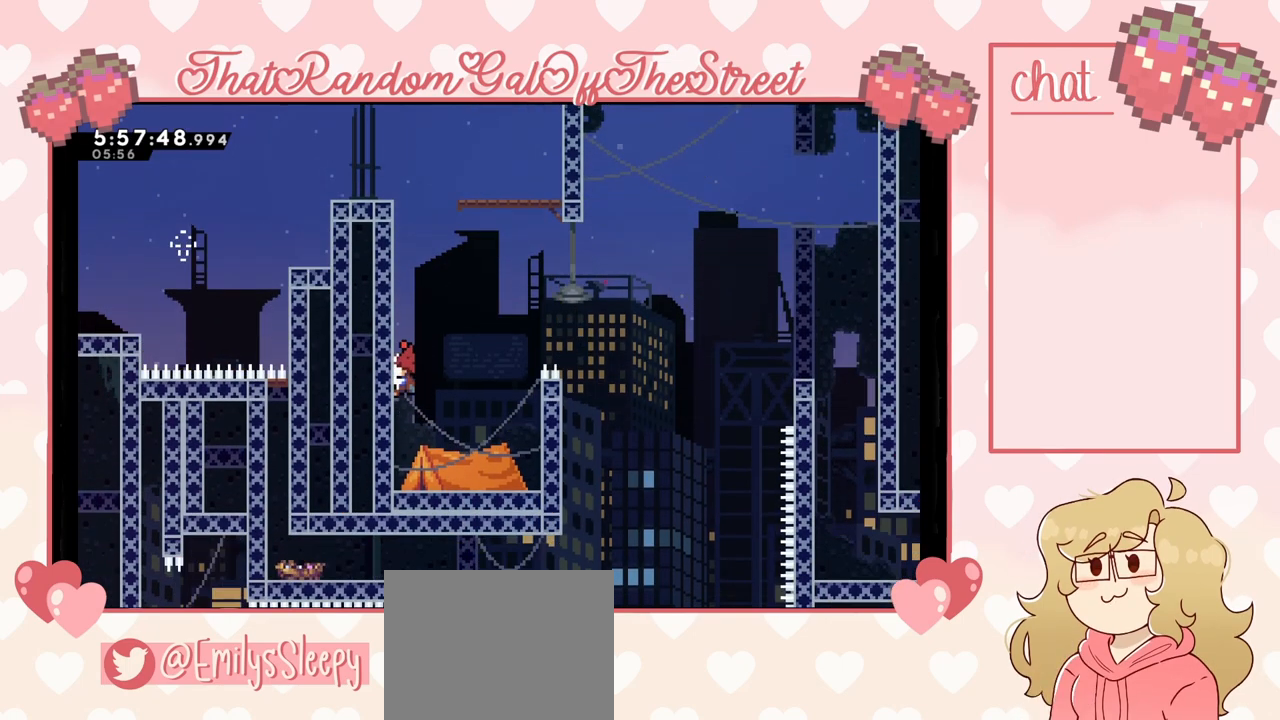
{"buttons": ["A"], "left_stick": "right", "right_stick": "center", "events": [[300, "A", "down"], [300, "left_stick", "right"]]}
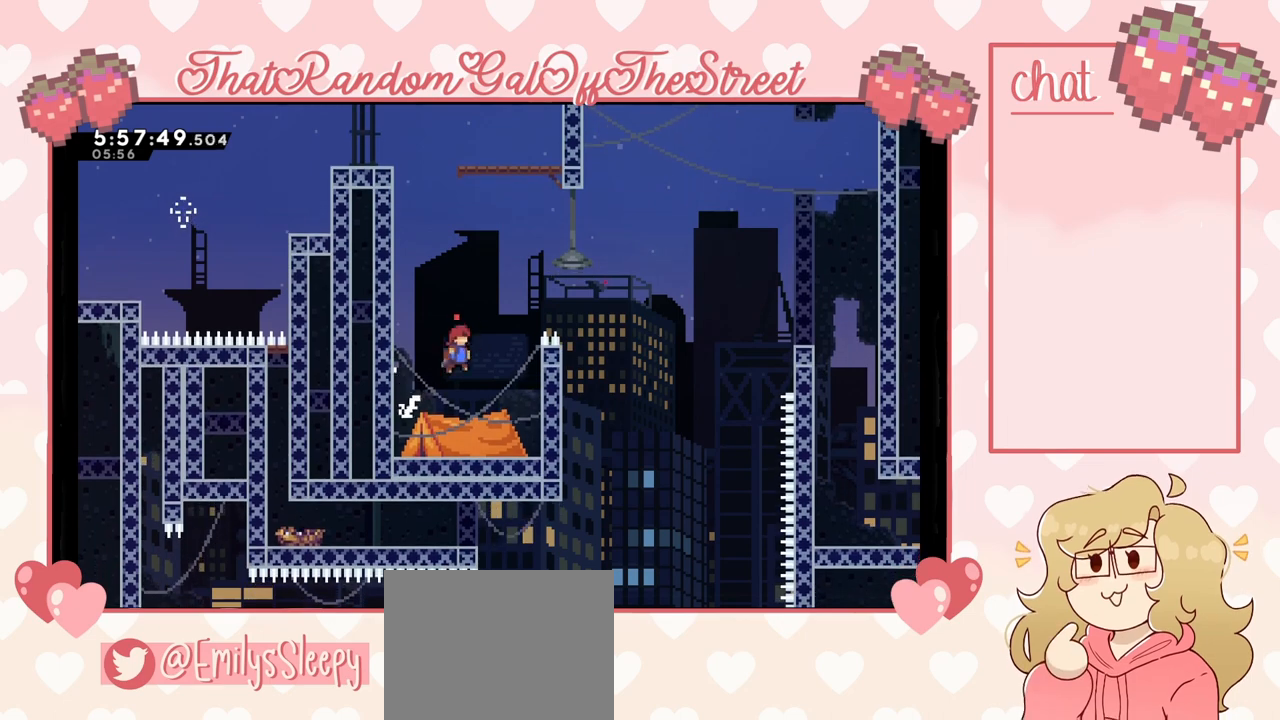
{"buttons": ["L2"], "left_stick": "up-right", "right_stick": "center", "events": [[33, "A", "up"], [133, "L2", "down"], [333, "left_stick", "up-right"]]}
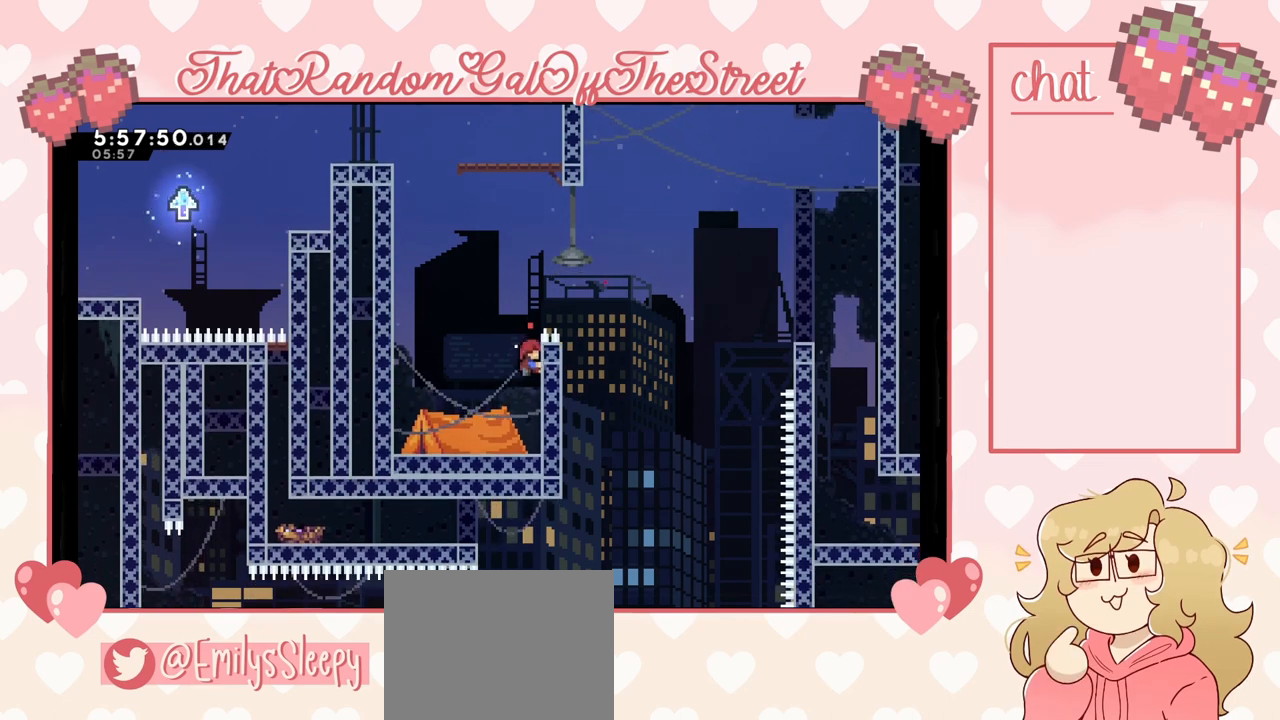
{"buttons": [], "left_stick": "center", "right_stick": "center", "events": [[133, "A", "down"], [233, "L2", "up"], [233, "left_stick", "right"], [500, "A", "up"], [500, "left_stick", "center"]]}
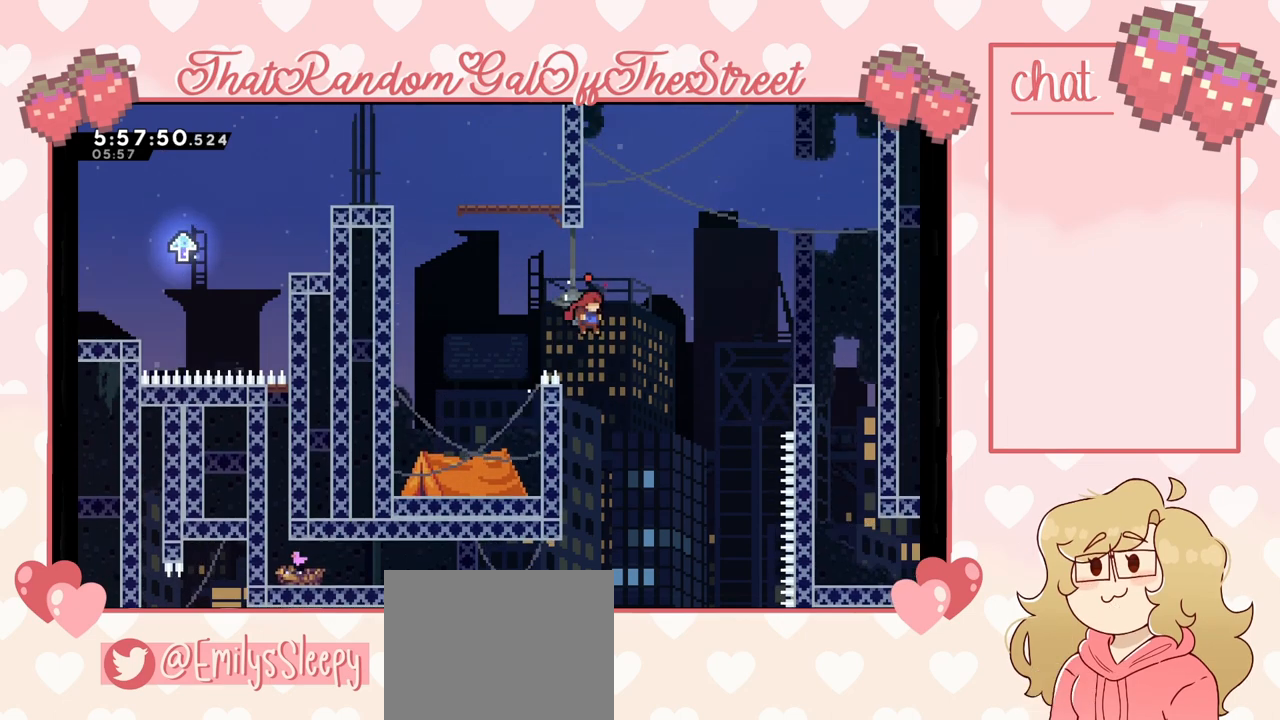
{"buttons": ["A"], "left_stick": "right", "right_stick": "center", "events": [[100, "left_stick", "left"], [367, "A", "down"], [400, "left_stick", "right"]]}
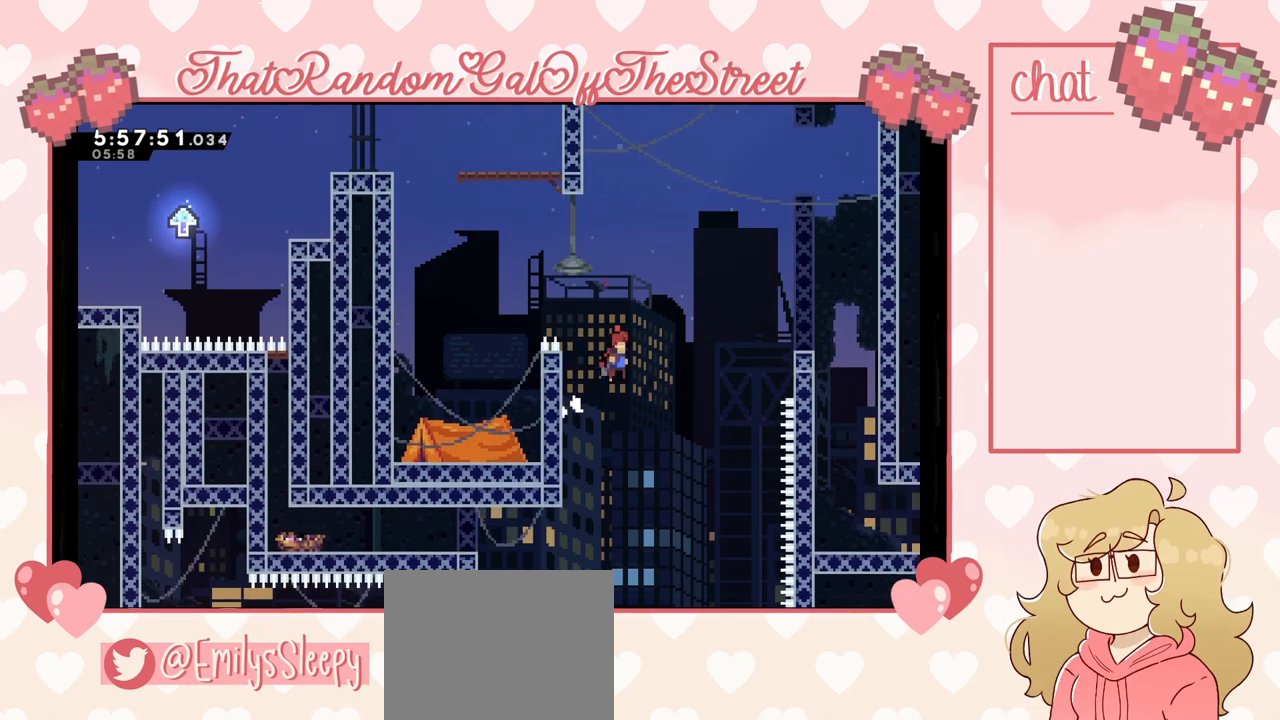
{"buttons": ["A"], "left_stick": "up-right", "right_stick": "center", "events": [[233, "A", "up"], [267, "left_stick", "up-right"], [333, "A", "down"]]}
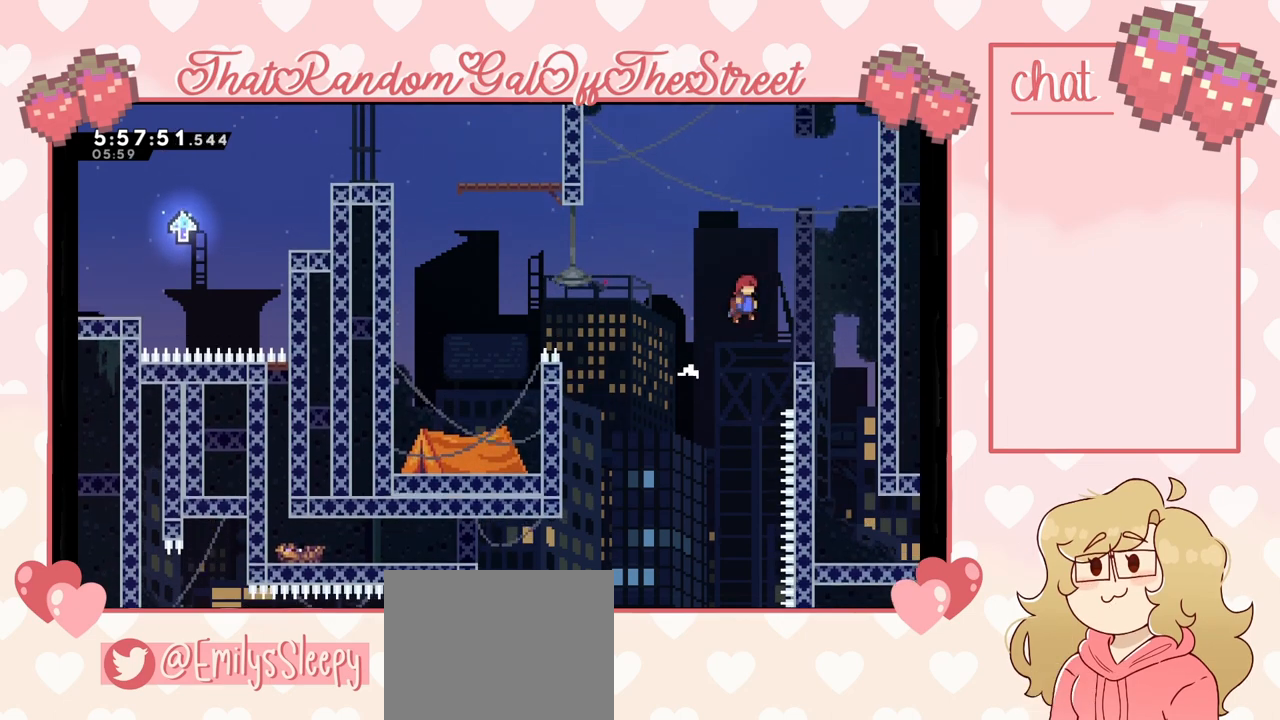
{"buttons": [], "left_stick": "down", "right_stick": "center", "events": [[33, "A", "up"], [67, "left_stick", "right"], [400, "left_stick", "down"]]}
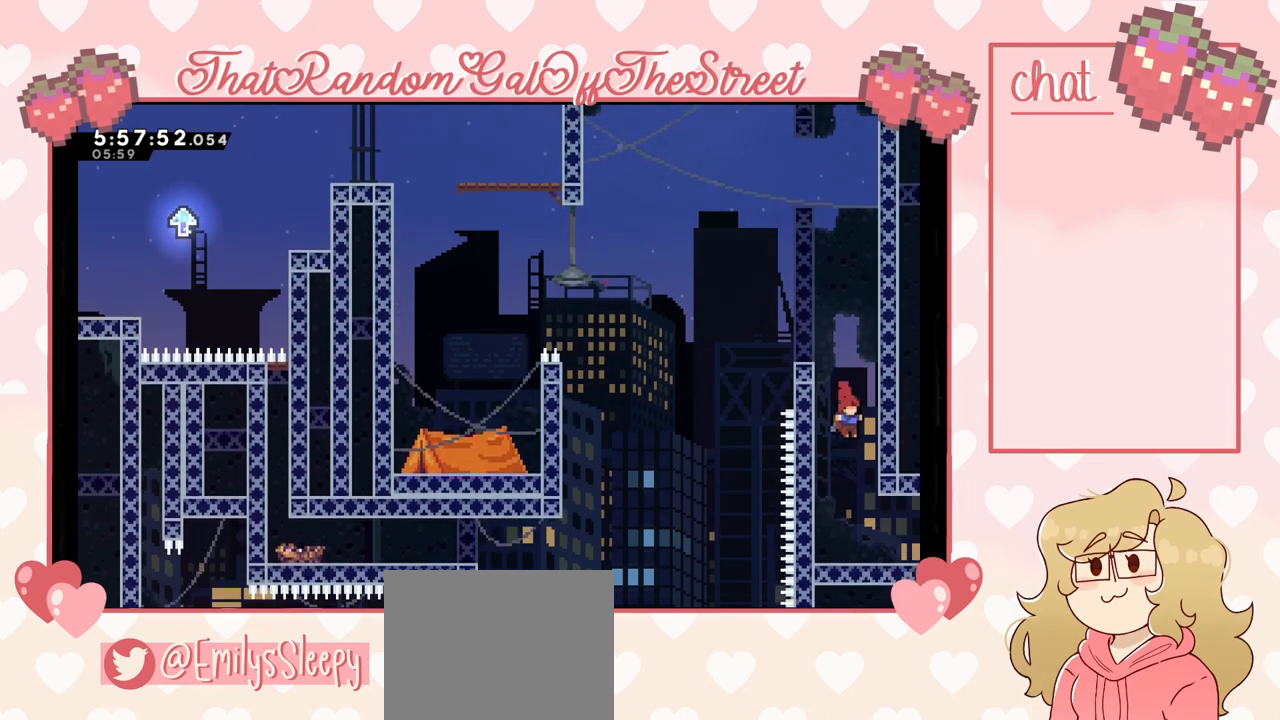
{"buttons": [], "left_stick": "right", "right_stick": "center", "events": [[200, "left_stick", "right"]]}
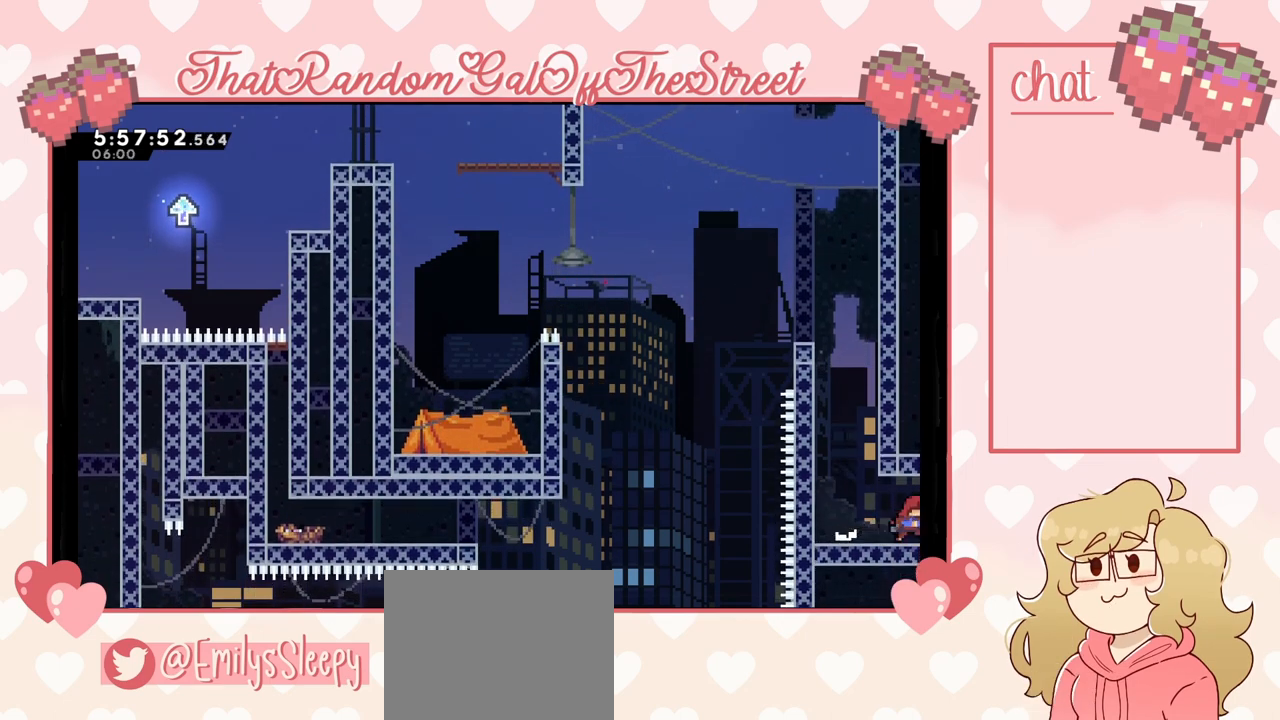
{"buttons": [], "left_stick": "right", "right_stick": "center", "events": []}
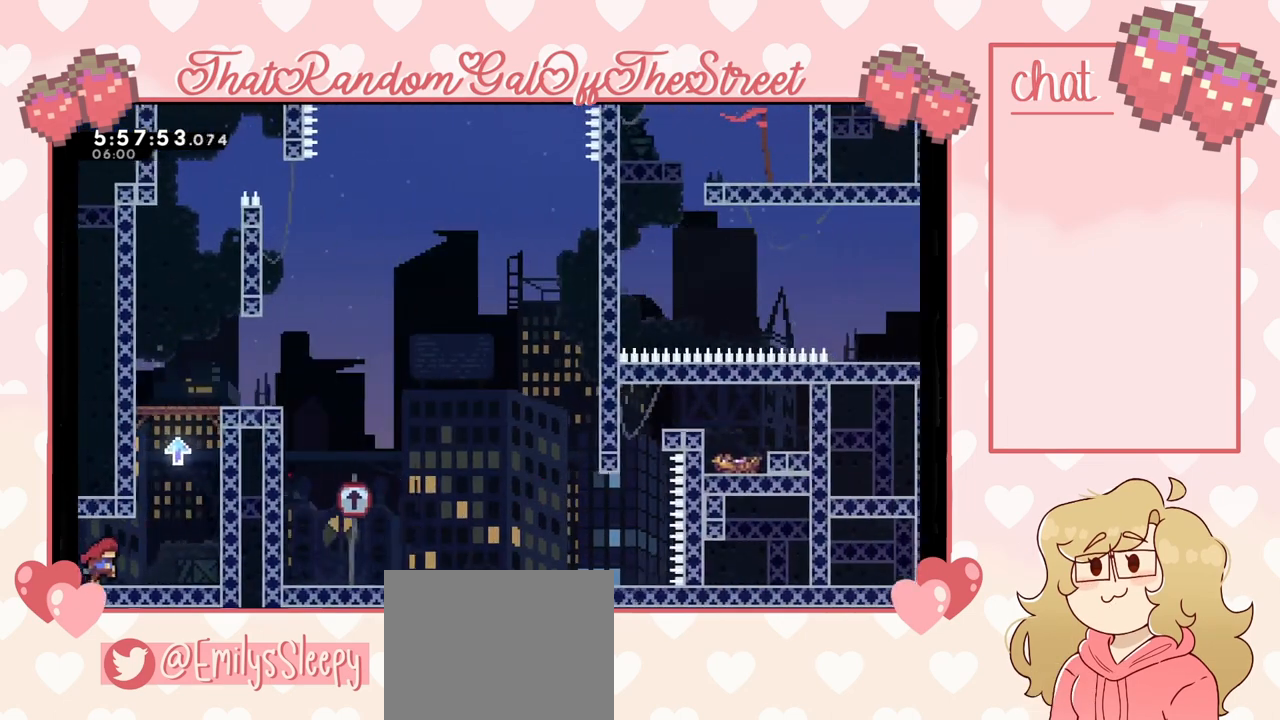
{"buttons": [], "left_stick": "right", "right_stick": "center", "events": [[300, "A", "down"], [433, "A", "up"]]}
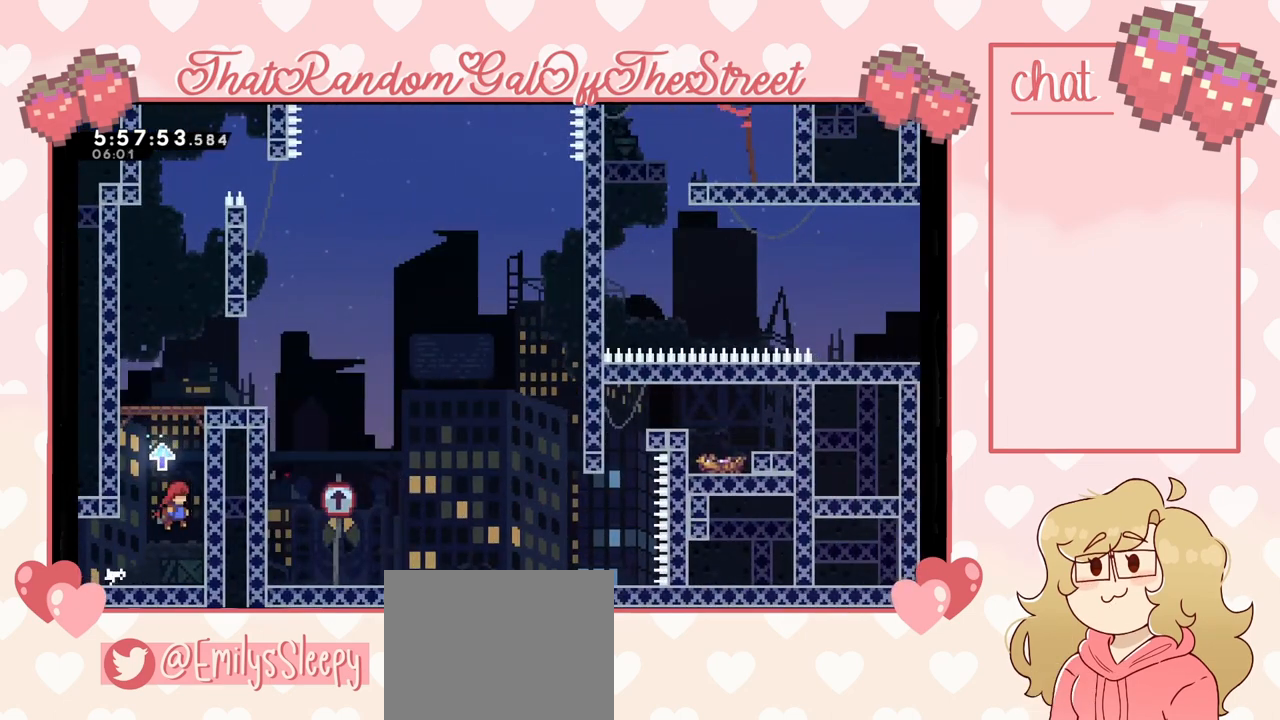
{"buttons": [], "left_stick": "center", "right_stick": "center", "events": [[33, "left_stick", "center"]]}
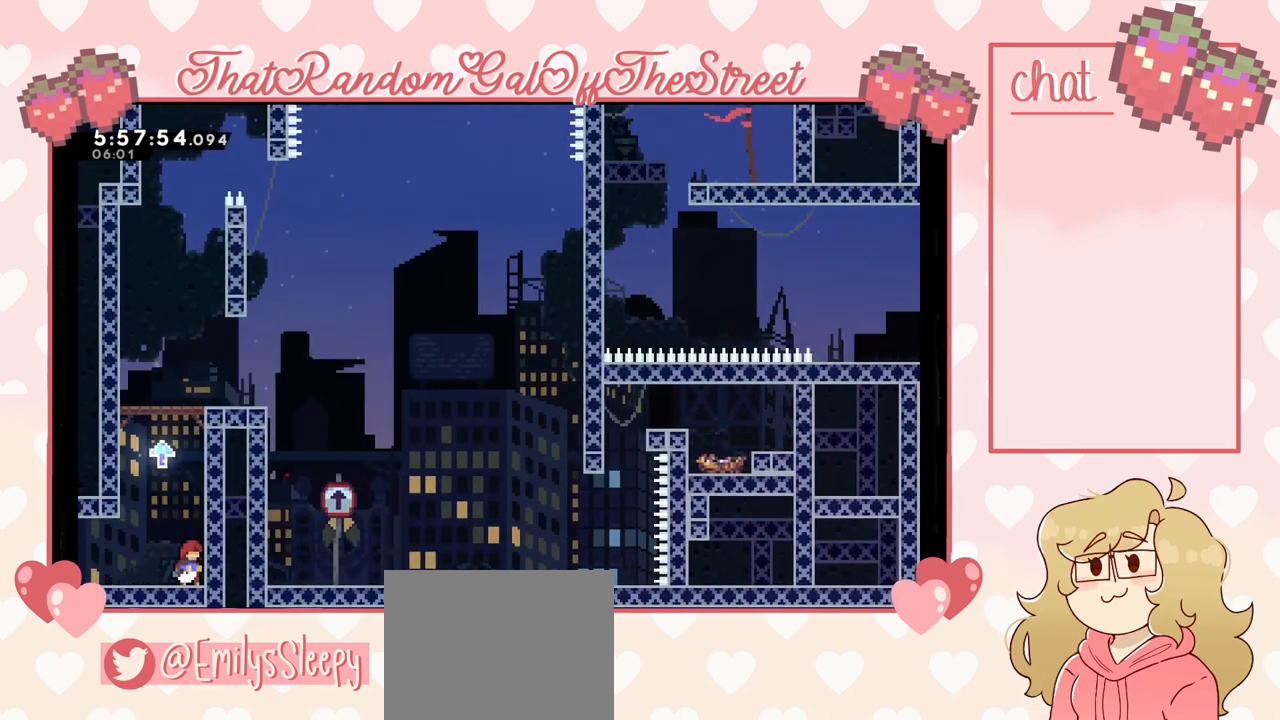
{"buttons": [], "left_stick": "center", "right_stick": "center", "events": []}
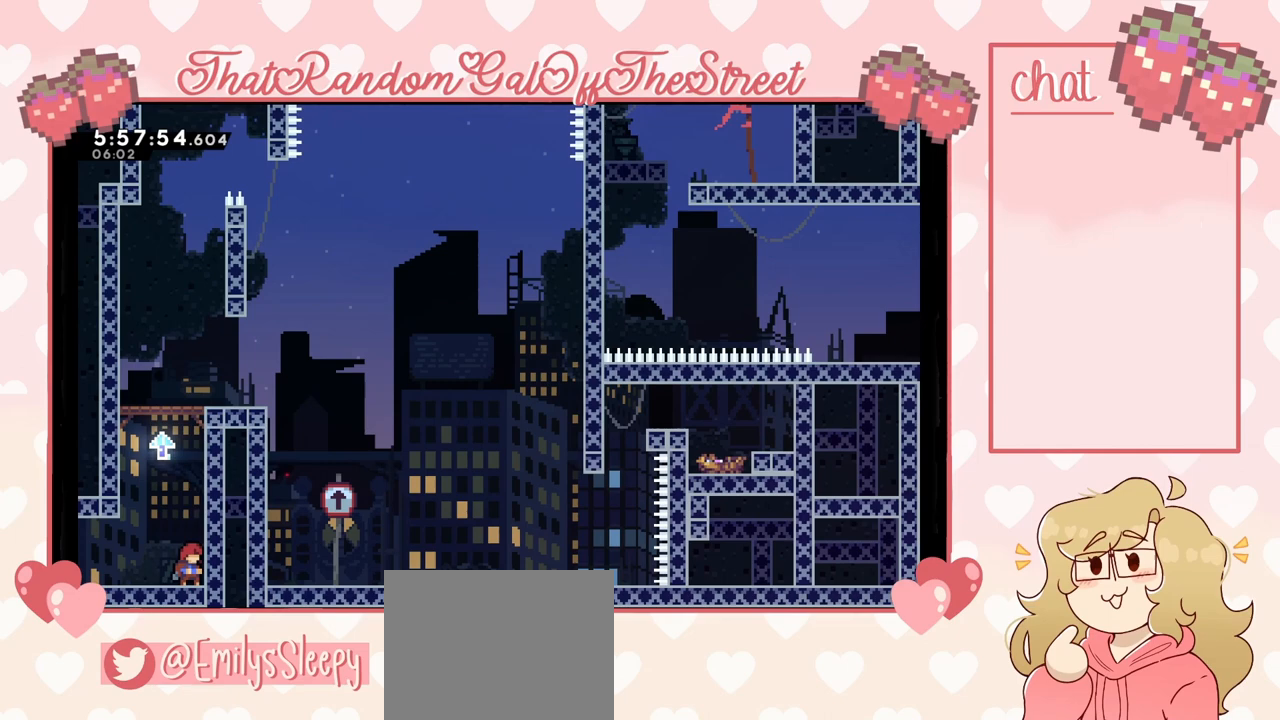
{"buttons": [], "left_stick": "center", "right_stick": "center", "events": []}
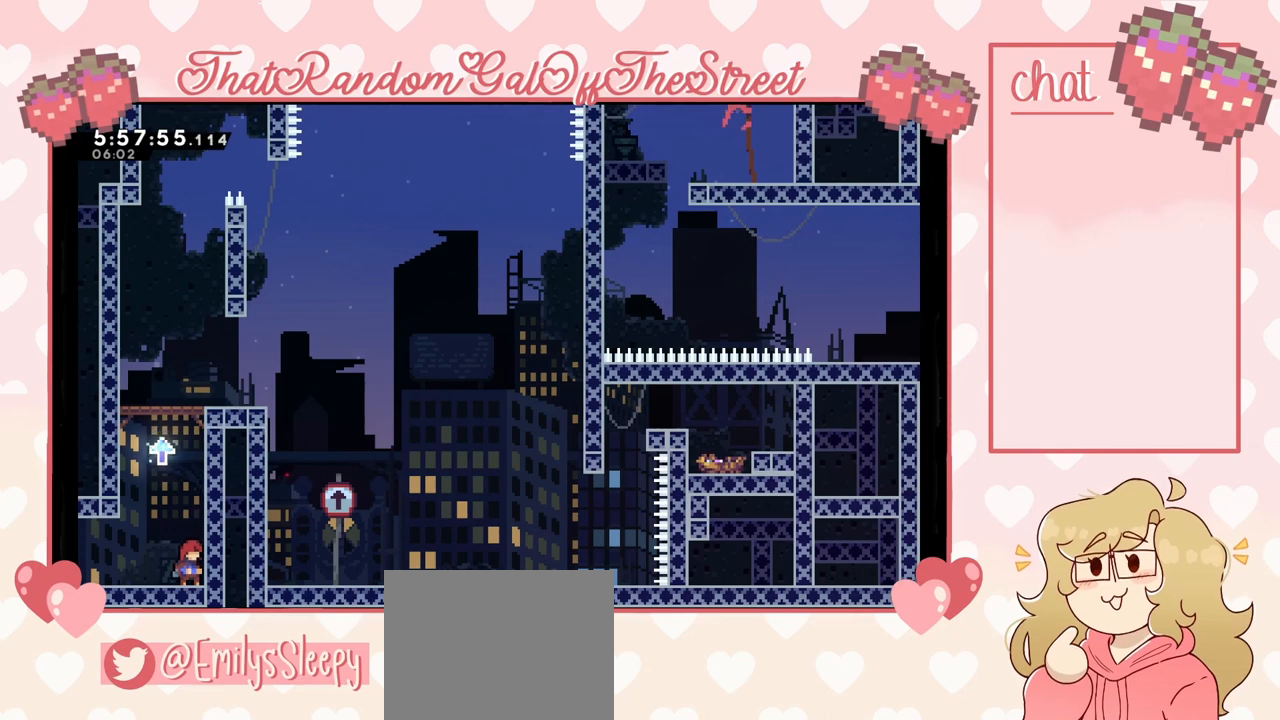
{"buttons": [], "left_stick": "center", "right_stick": "center", "events": []}
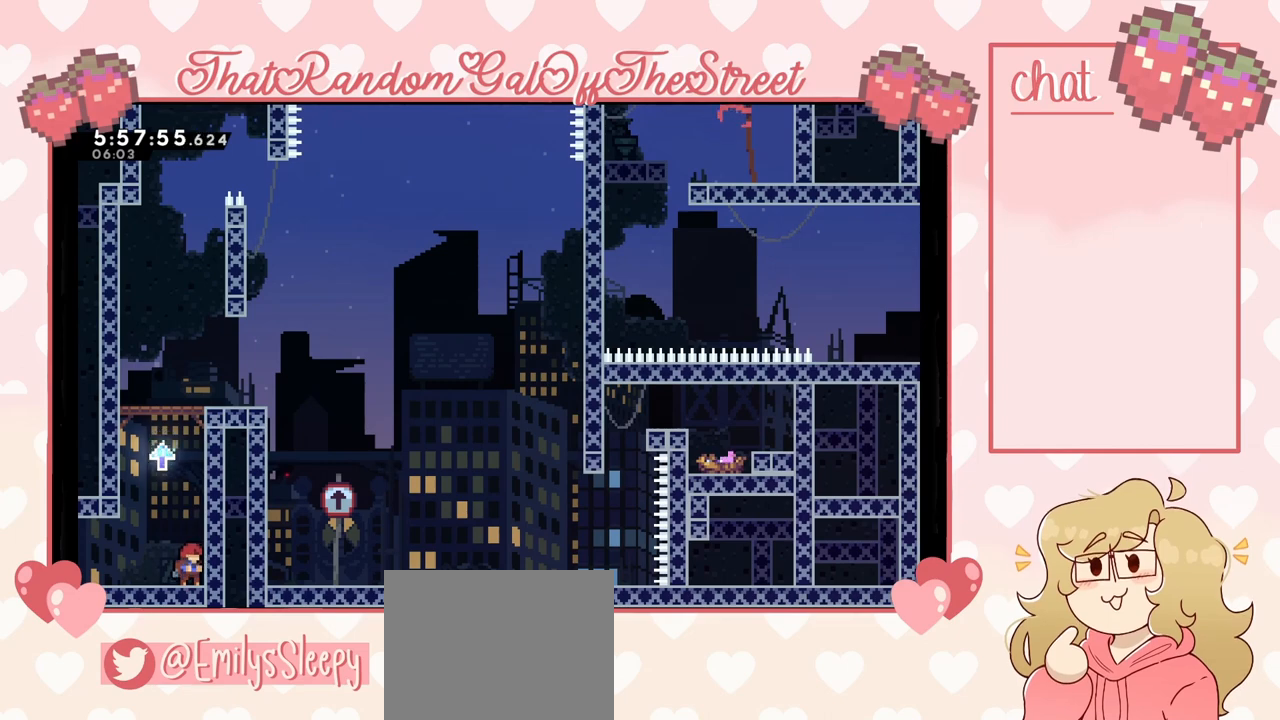
{"buttons": ["A"], "left_stick": "up-right", "right_stick": "center", "events": [[267, "A", "down"], [367, "left_stick", "up-right"]]}
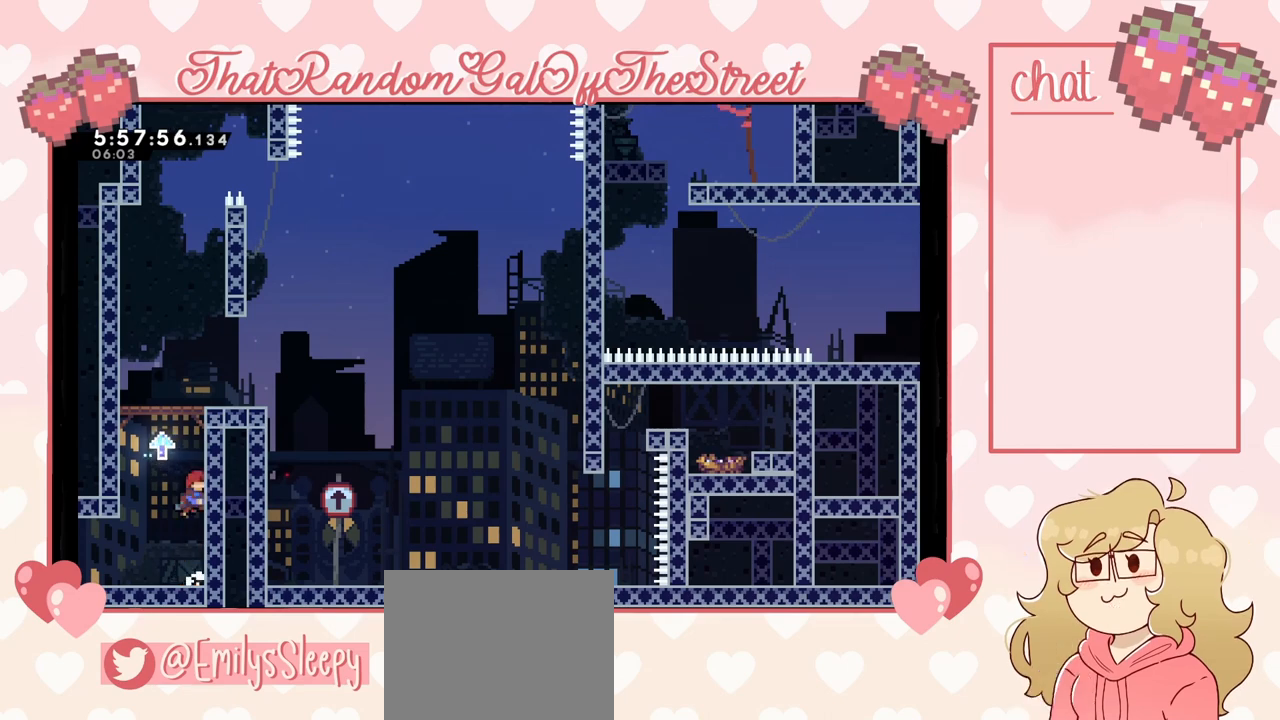
{"buttons": ["L2"], "left_stick": "center", "right_stick": "center", "events": [[67, "A", "up"], [67, "L2", "down"], [467, "left_stick", "center"]]}
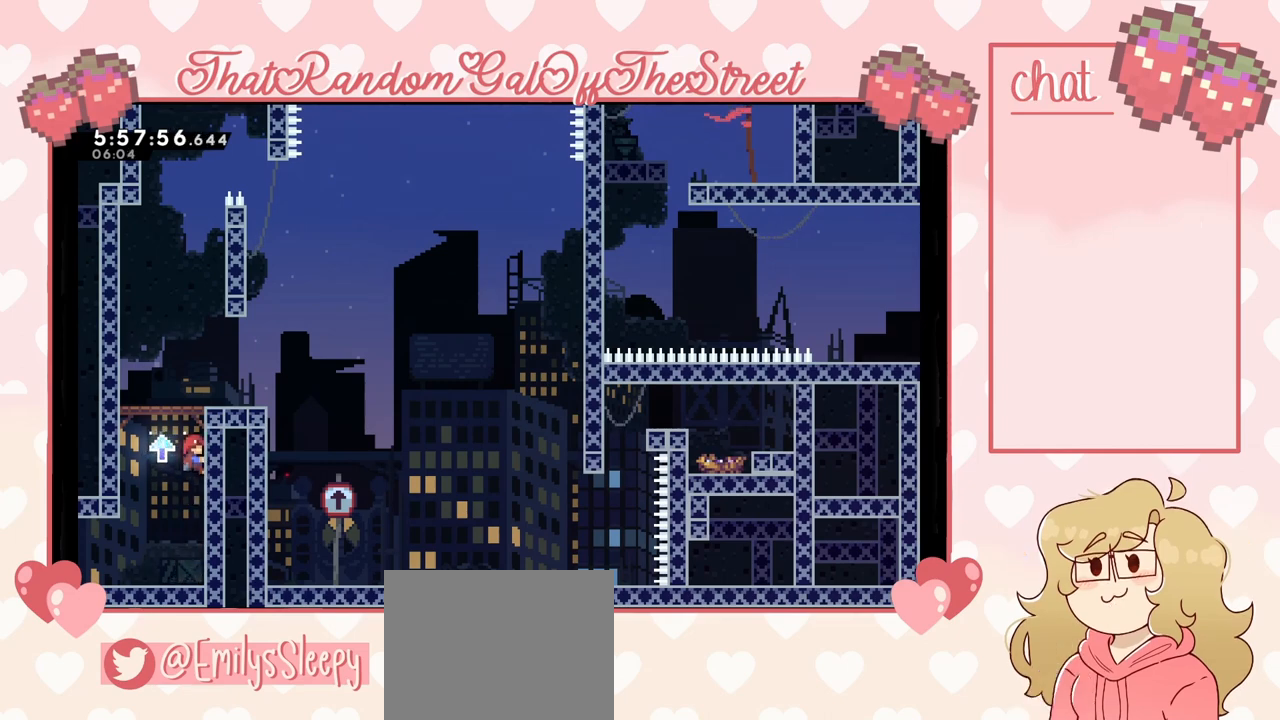
{"buttons": ["L2"], "left_stick": "center", "right_stick": "center", "events": []}
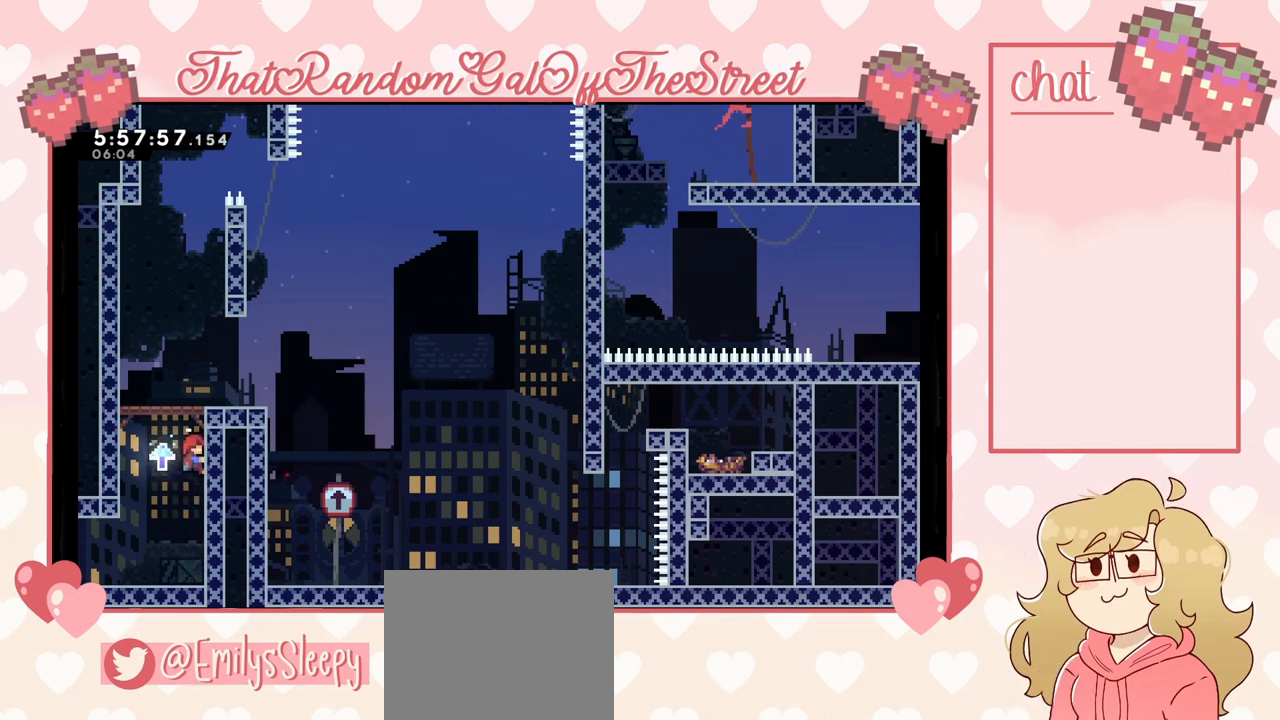
{"buttons": ["L2"], "left_stick": "center", "right_stick": "center", "events": []}
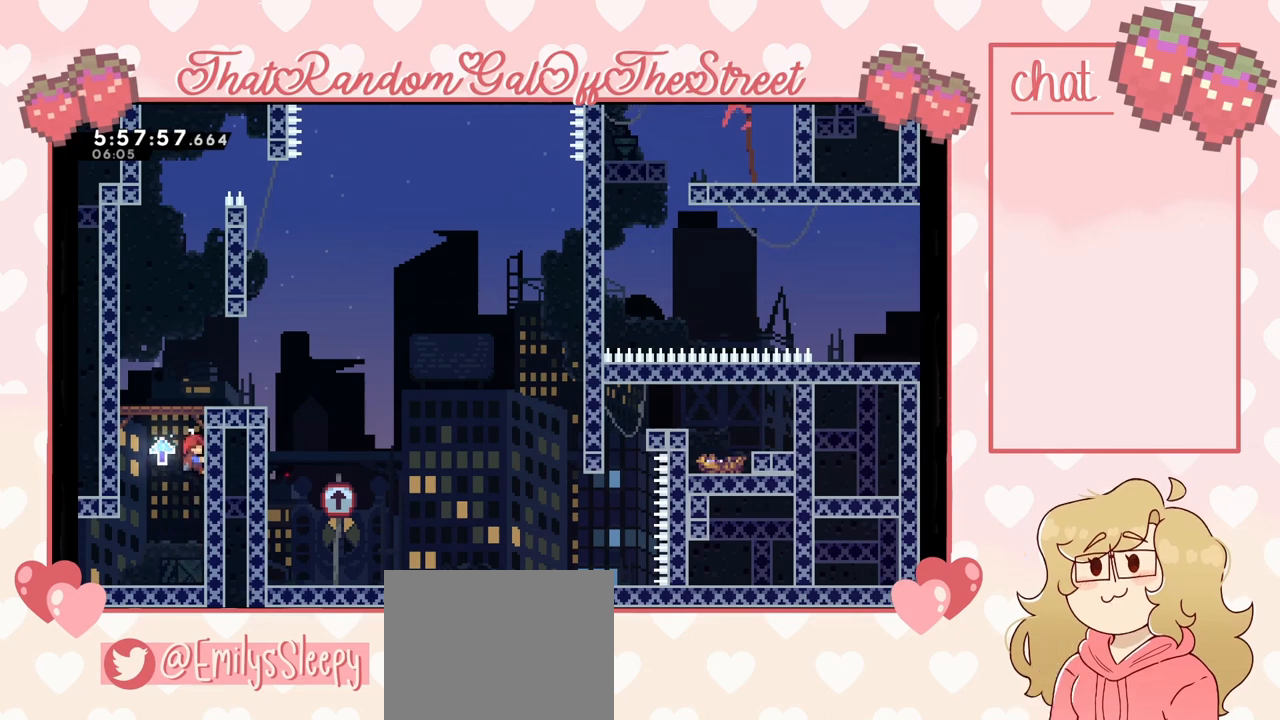
{"buttons": ["A", "L2"], "left_stick": "left", "right_stick": "center", "events": [[167, "A", "down"], [167, "left_stick", "left"], [300, "L2", "up"], [467, "L2", "down"]]}
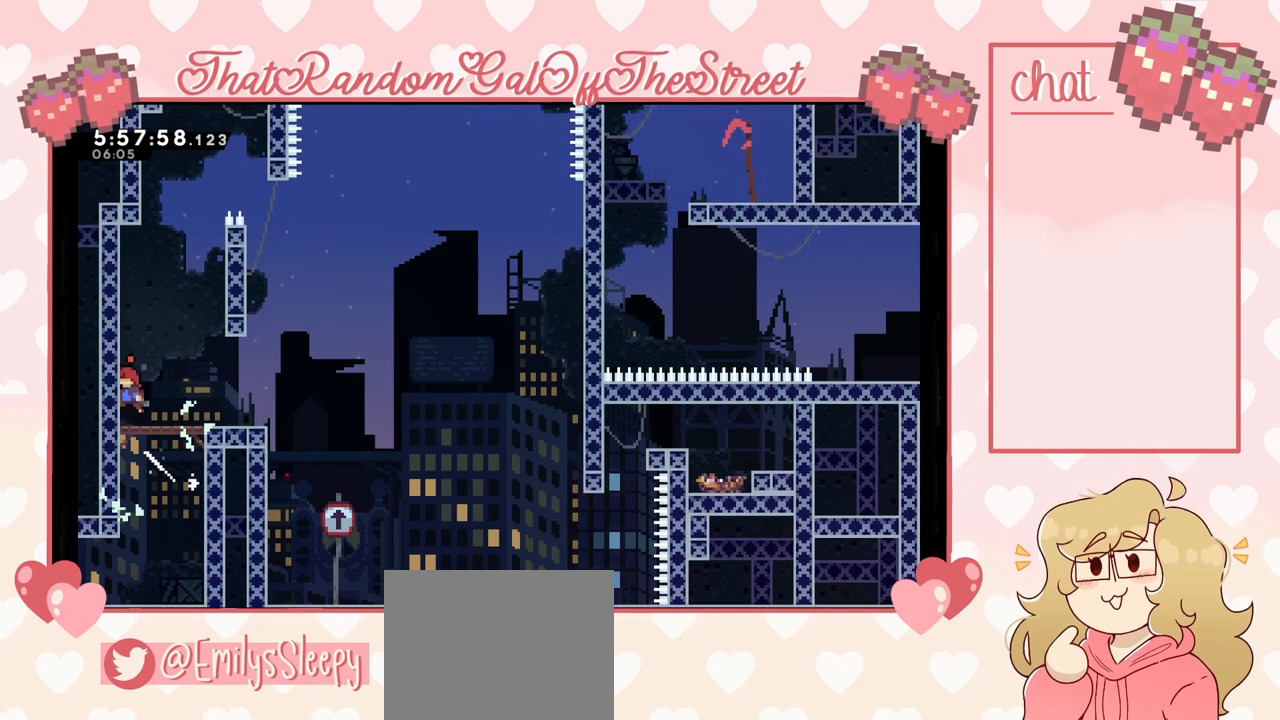
{"buttons": ["L2"], "left_stick": "up", "right_stick": "center", "events": [[67, "left_stick", "up-left"], [100, "A", "up"], [200, "left_stick", "up"]]}
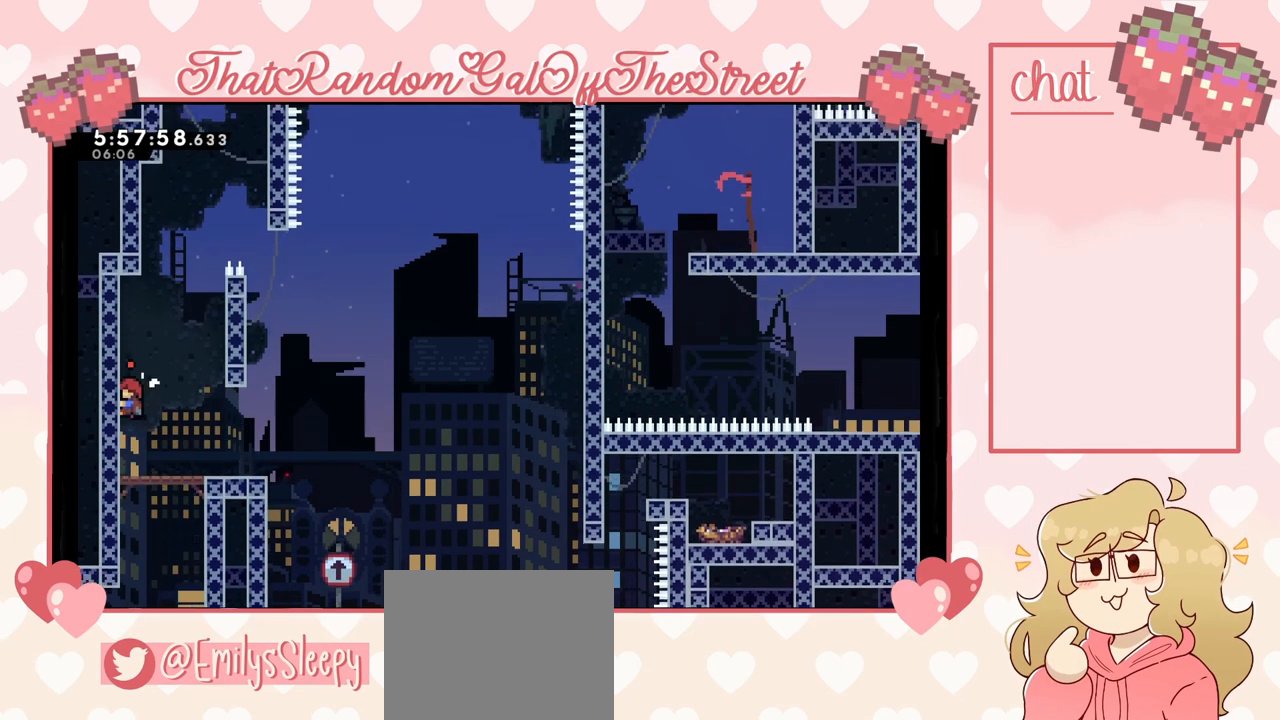
{"buttons": ["L2"], "left_stick": "up-right", "right_stick": "center", "events": [[33, "A", "down"], [33, "left_stick", "right"], [133, "L2", "up"], [333, "L2", "down"], [367, "left_stick", "up-right"], [433, "A", "up"]]}
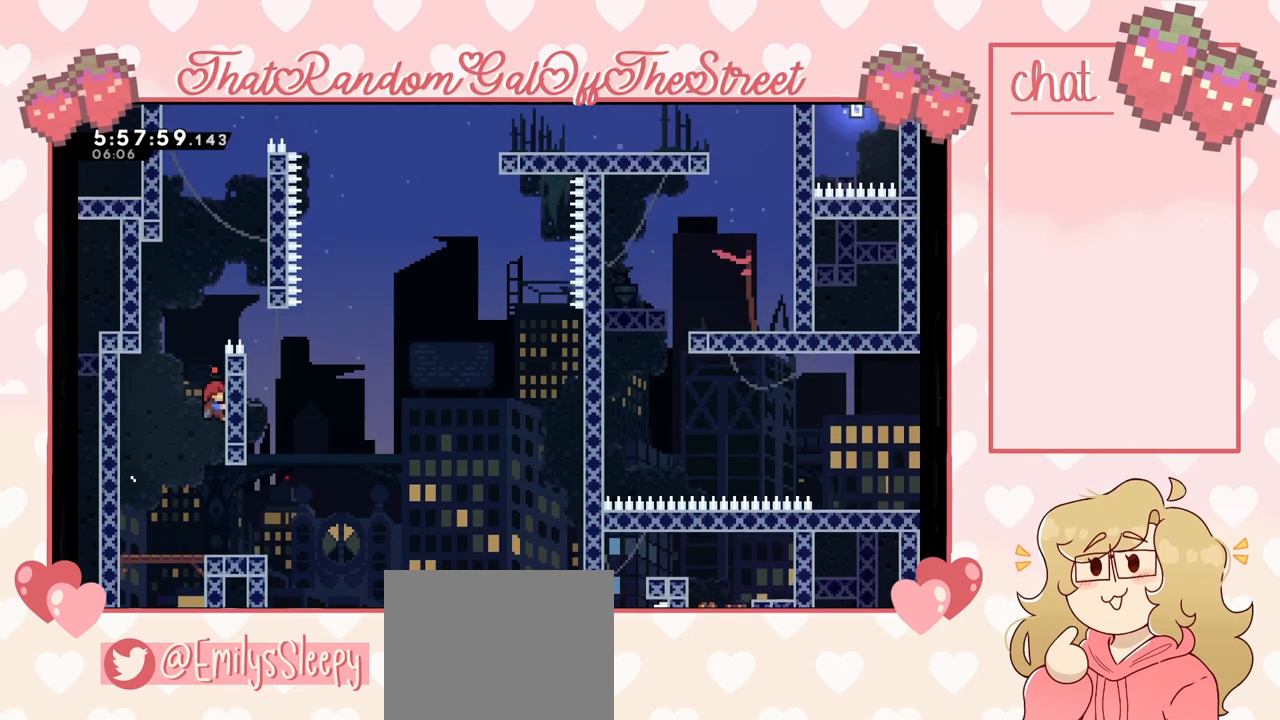
{"buttons": ["A", "L2"], "left_stick": "left", "right_stick": "center", "events": [[300, "left_stick", "center"], [367, "left_stick", "left"], [400, "A", "down"]]}